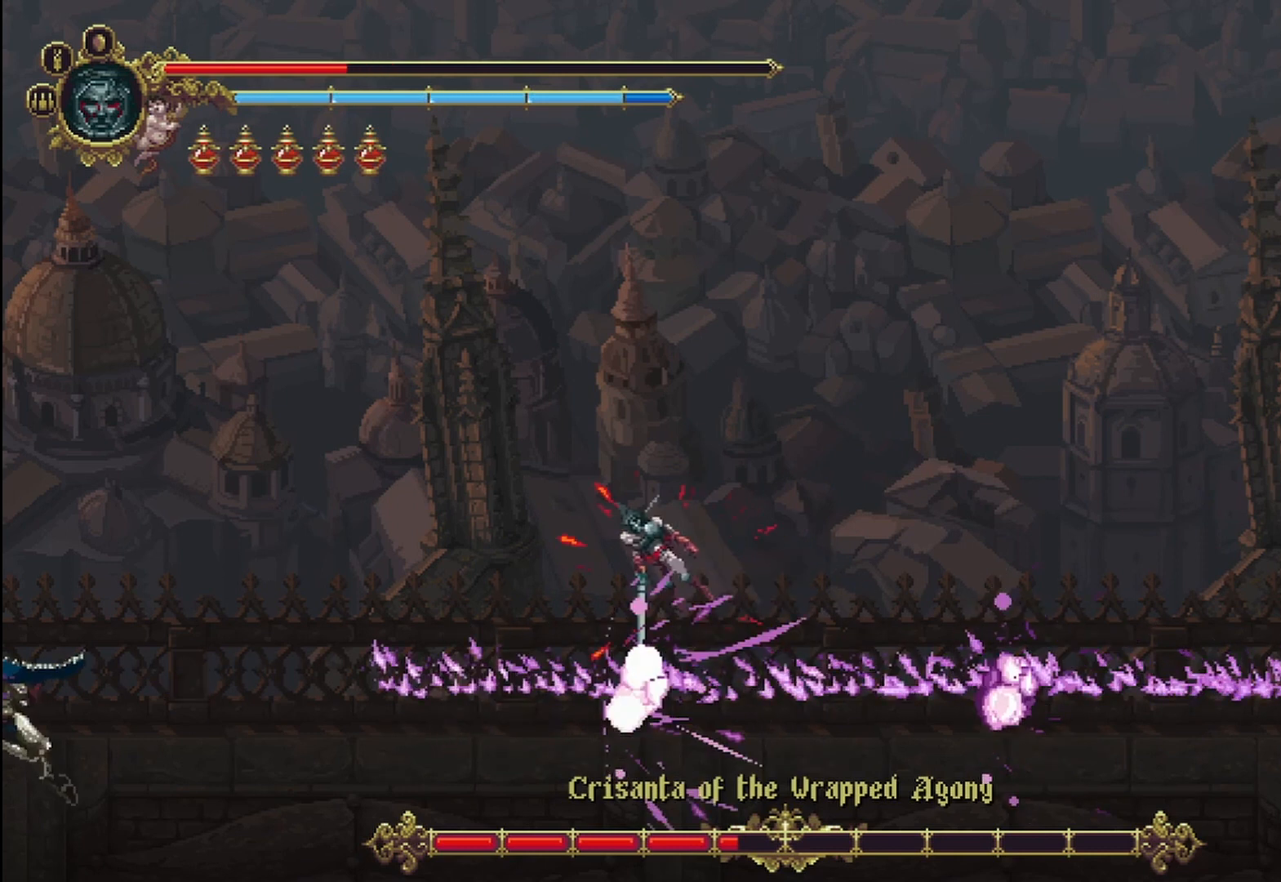
Gameplay with a controller (Xbox layout); each line is a JSON object with the inputs held at the frame after it. "events" lists button and stick changes between this image and that frame as [ms after this image, input, new state], when the widget could be followed in between. Not read: HOME.
{"buttons": [], "left_stick": "right", "right_stick": "center", "events": []}
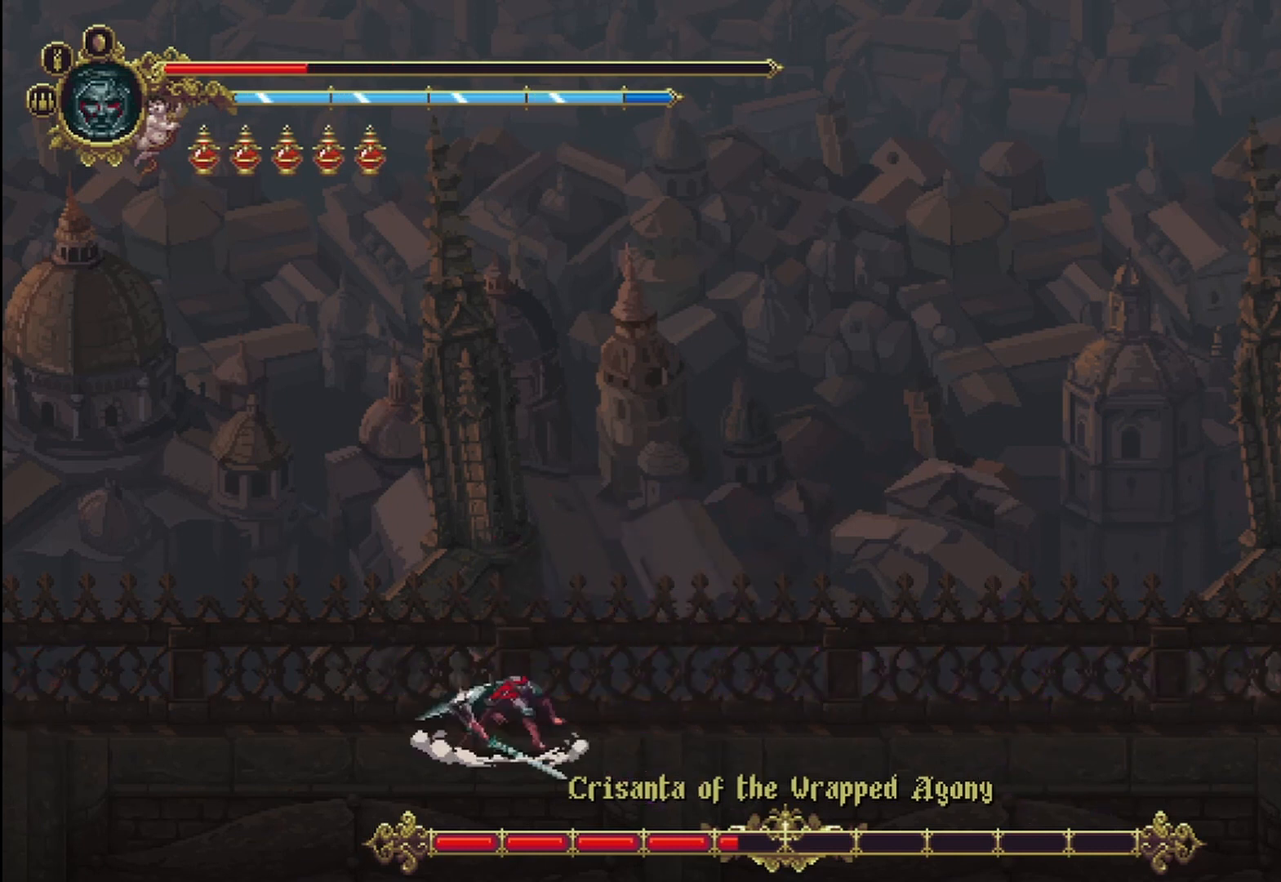
{"buttons": [], "left_stick": "right", "right_stick": "center", "events": []}
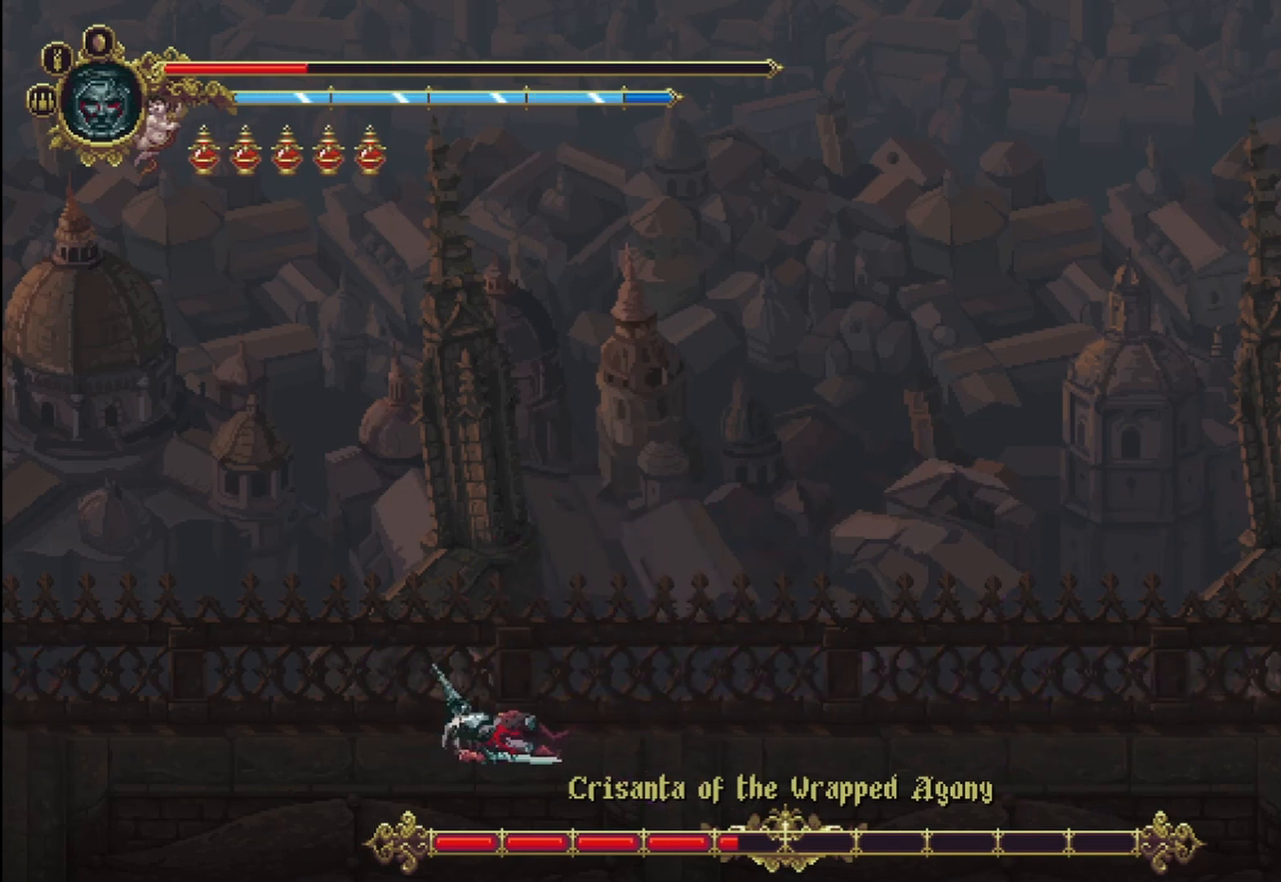
{"buttons": [], "left_stick": "right", "right_stick": "center", "events": []}
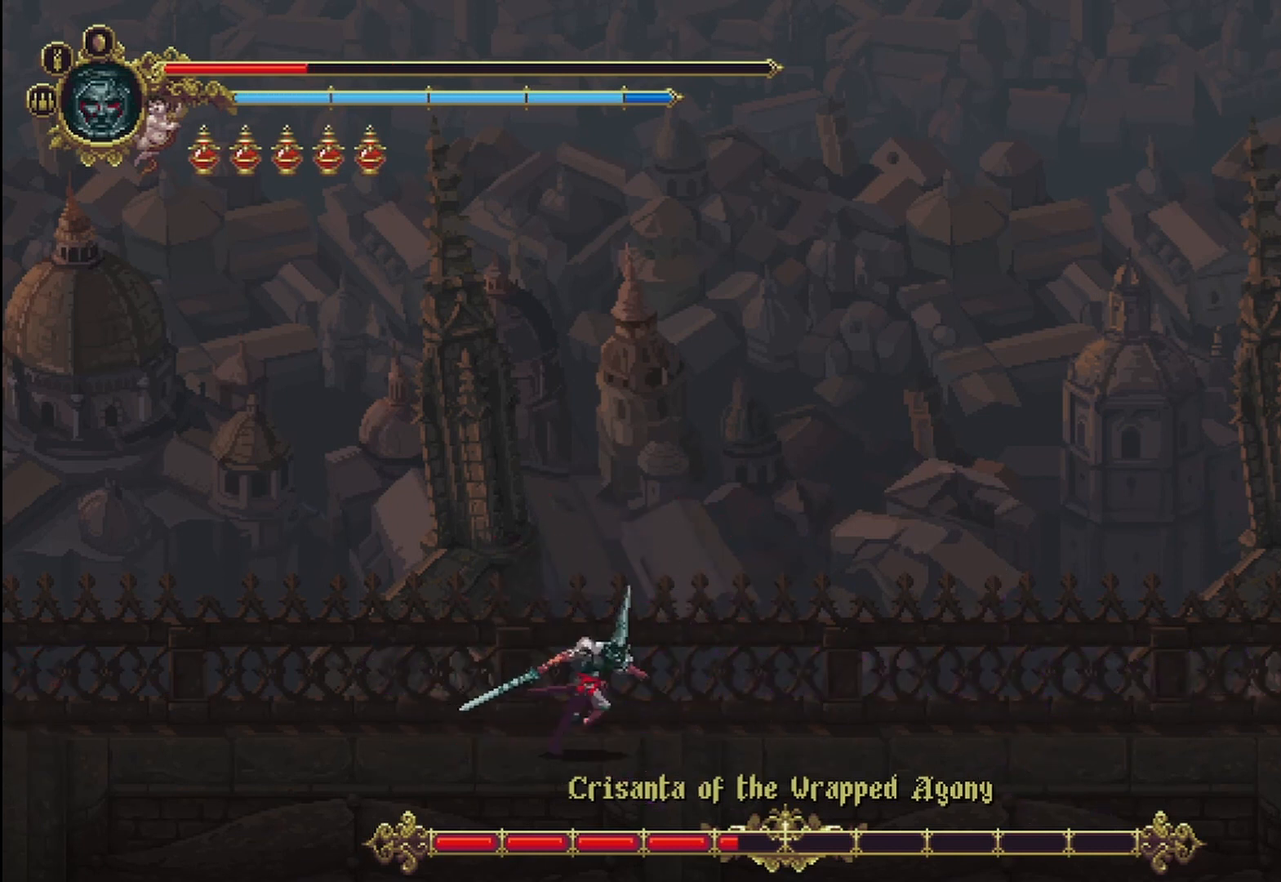
{"buttons": [], "left_stick": "right", "right_stick": "center", "events": []}
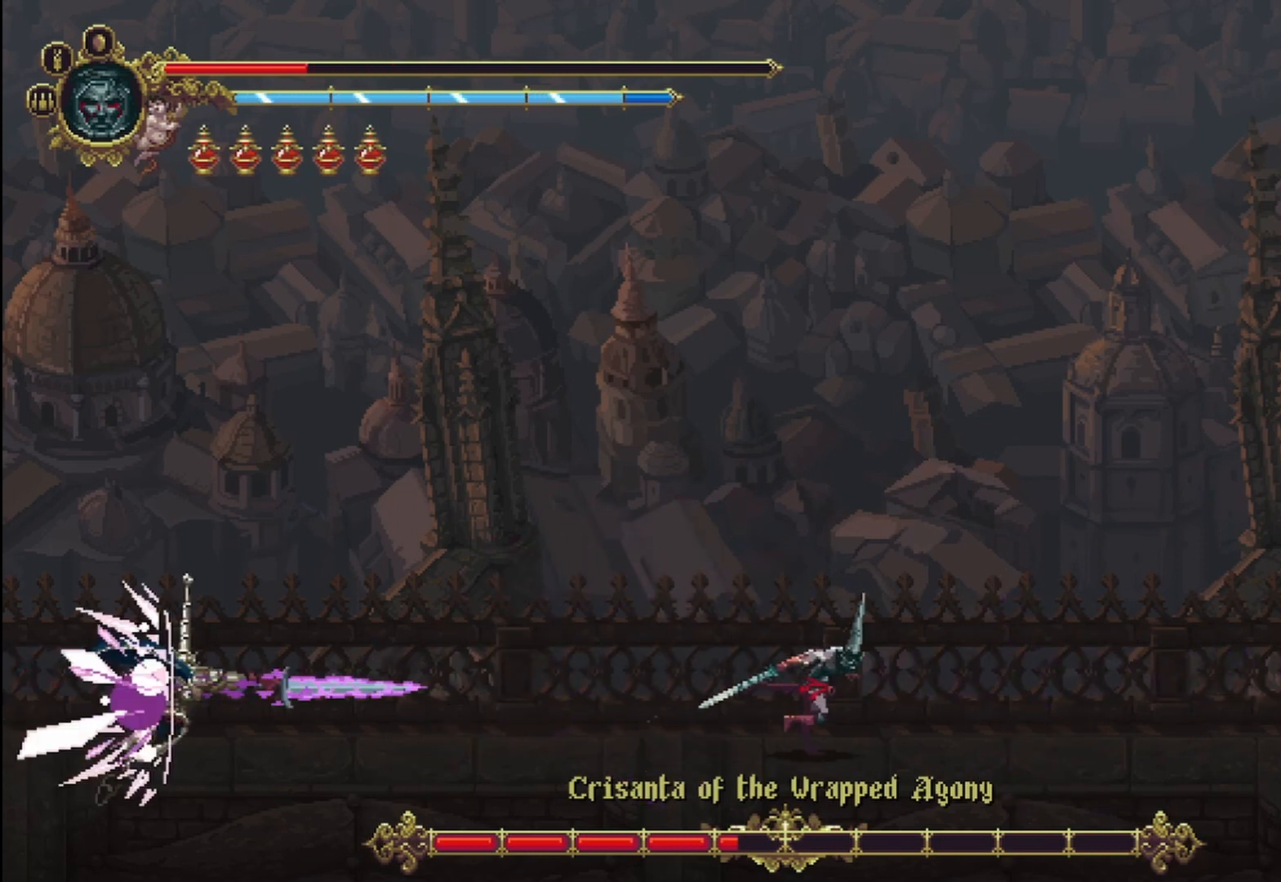
{"buttons": [], "left_stick": "left", "right_stick": "center", "events": [[83, "left_stick", "left"]]}
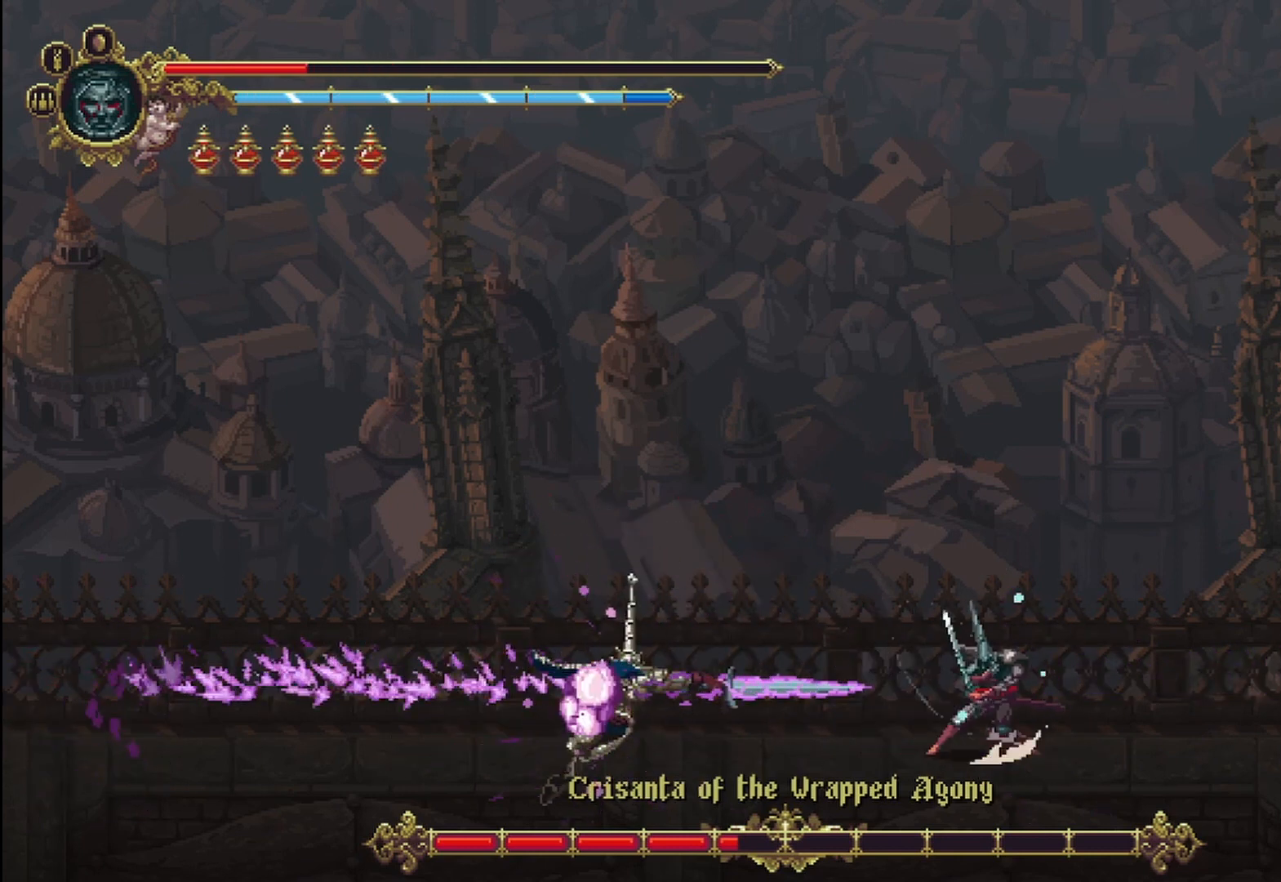
{"buttons": ["L2"], "left_stick": "left", "right_stick": "center", "events": [[250, "L2", "down"]]}
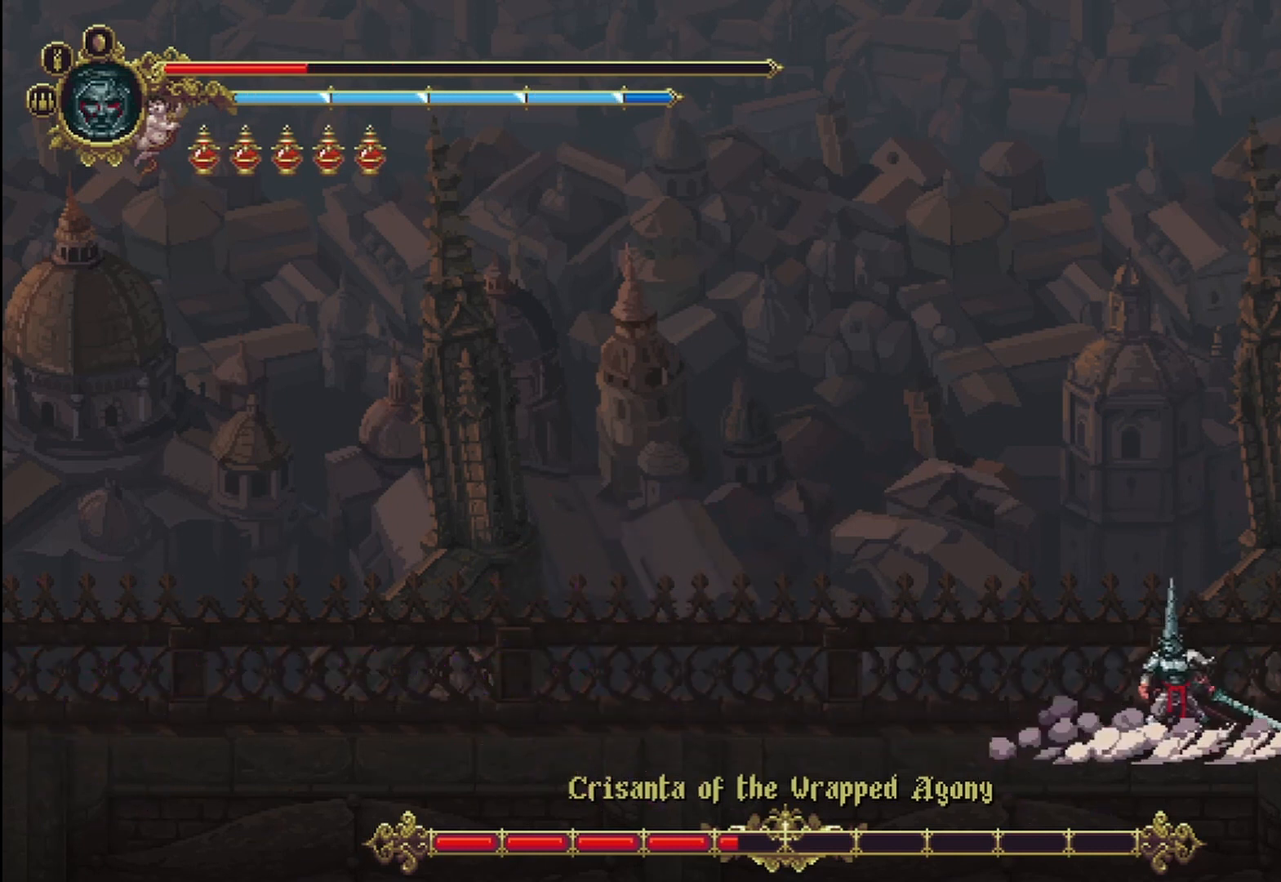
{"buttons": ["L2"], "left_stick": "left", "right_stick": "center", "events": [[42, "L2", "up"], [125, "L2", "down"]]}
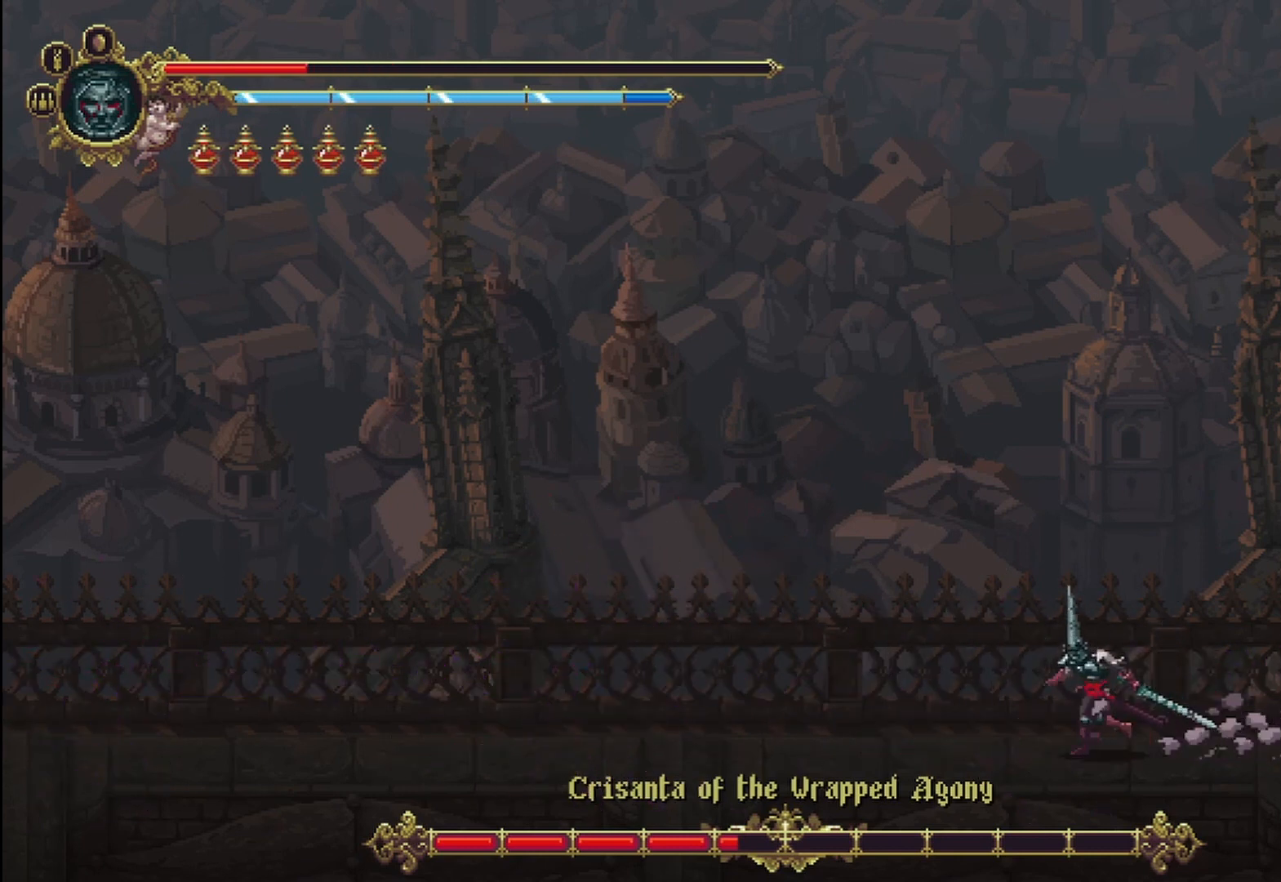
{"buttons": ["L2"], "left_stick": "left", "right_stick": "center", "events": [[42, "L2", "up"], [417, "L2", "down"]]}
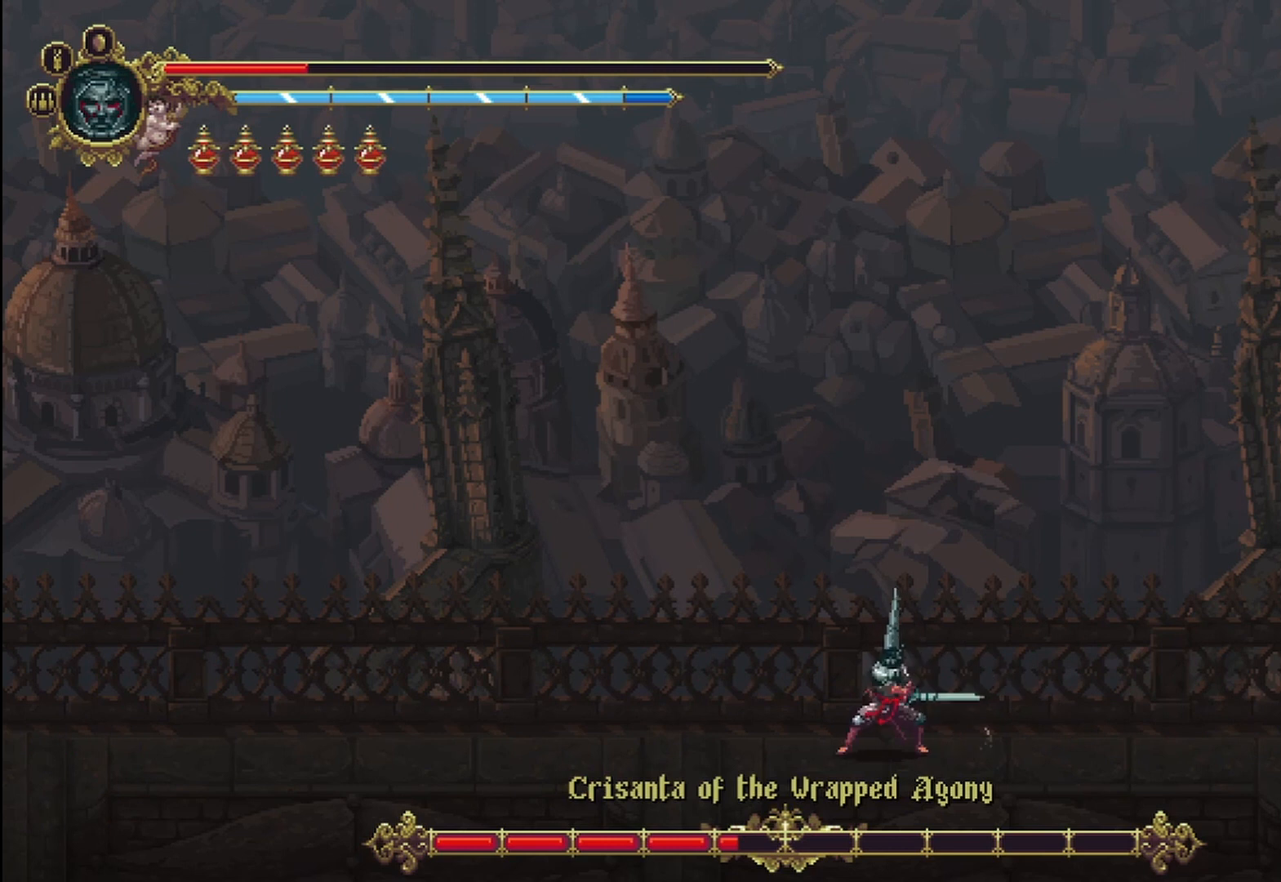
{"buttons": [], "left_stick": "right", "right_stick": "center", "events": [[125, "L2", "up"], [375, "left_stick", "center"], [500, "left_stick", "right"]]}
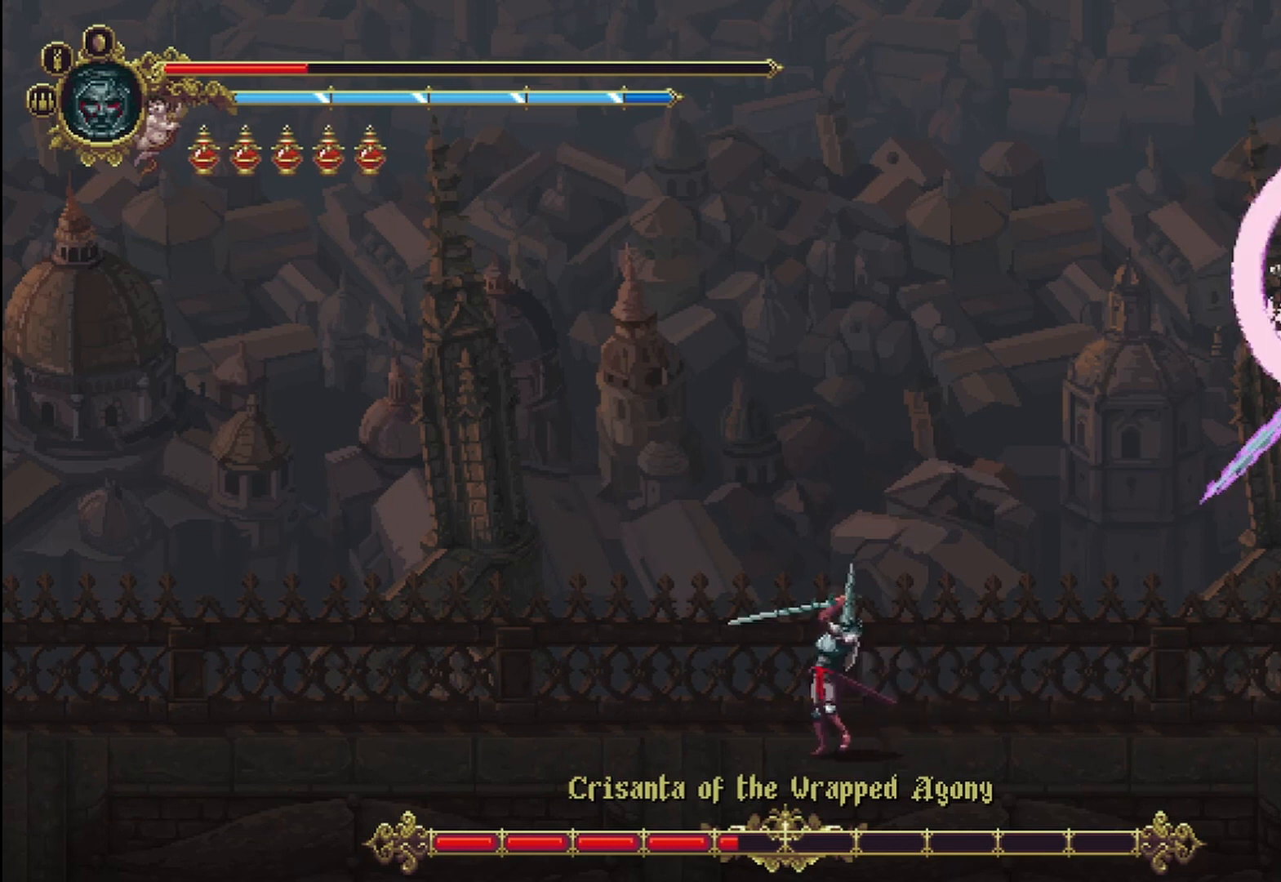
{"buttons": ["R2"], "left_stick": "right", "right_stick": "center", "events": [[375, "R2", "down"]]}
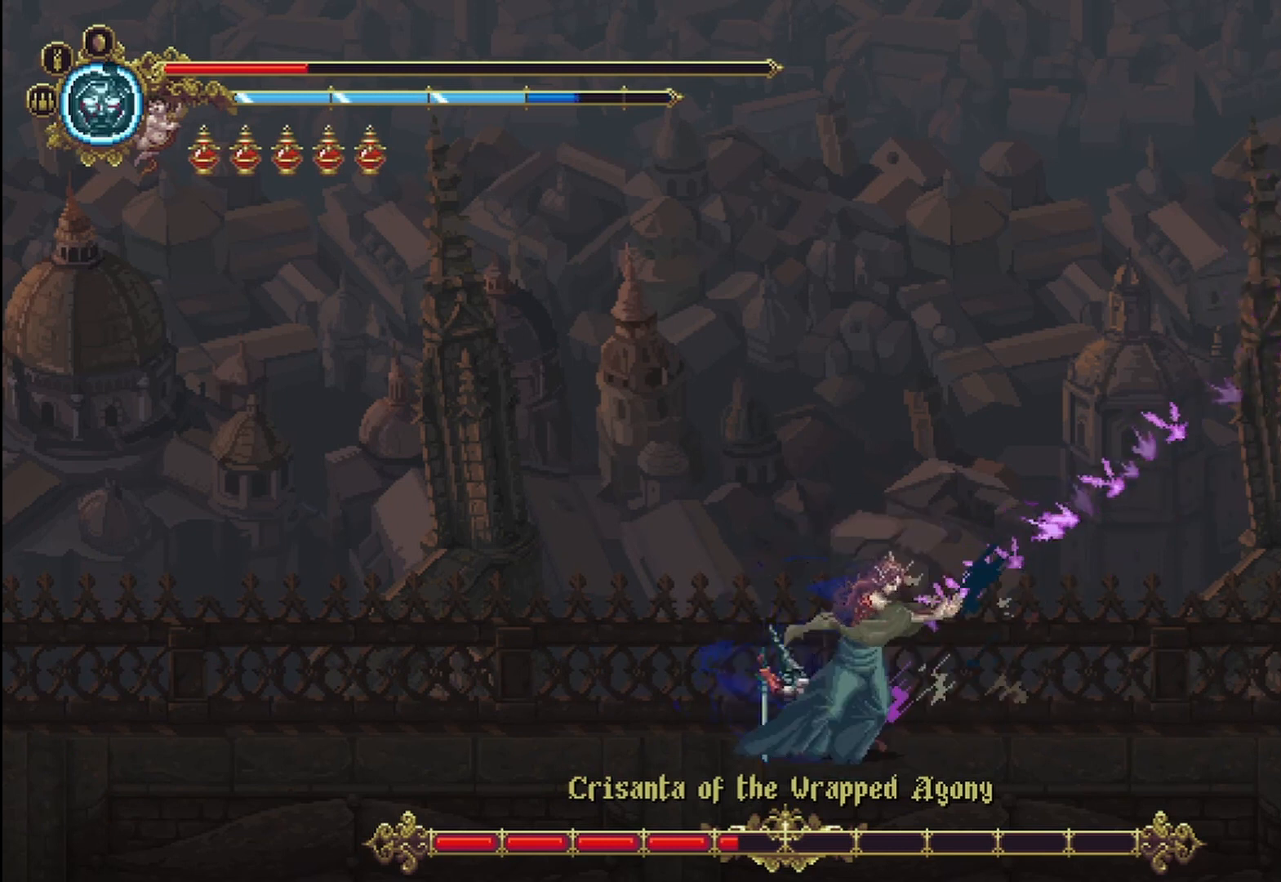
{"buttons": [], "left_stick": "right", "right_stick": "center", "events": [[42, "R2", "up"]]}
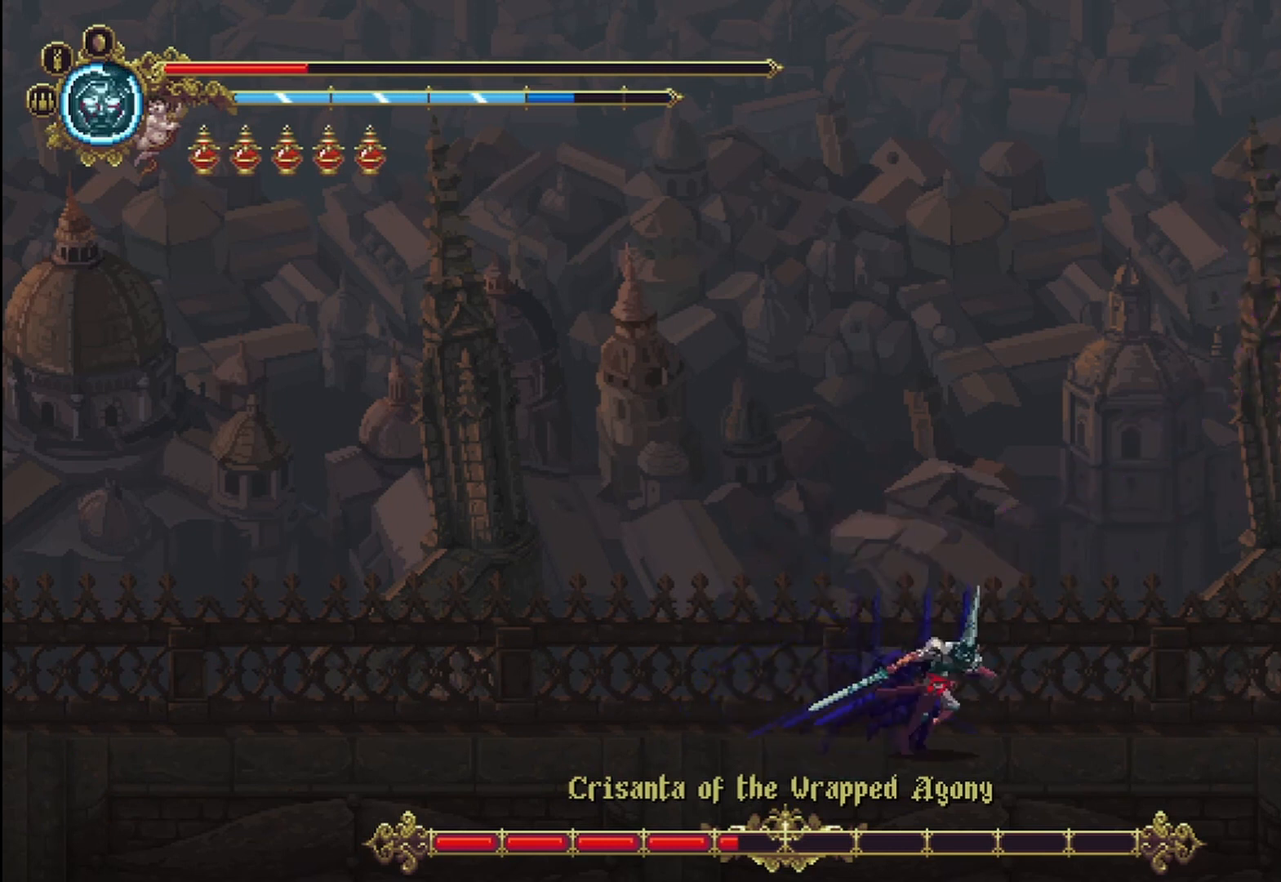
{"buttons": [], "left_stick": "left", "right_stick": "center", "events": [[42, "left_stick", "center"], [208, "left_stick", "left"]]}
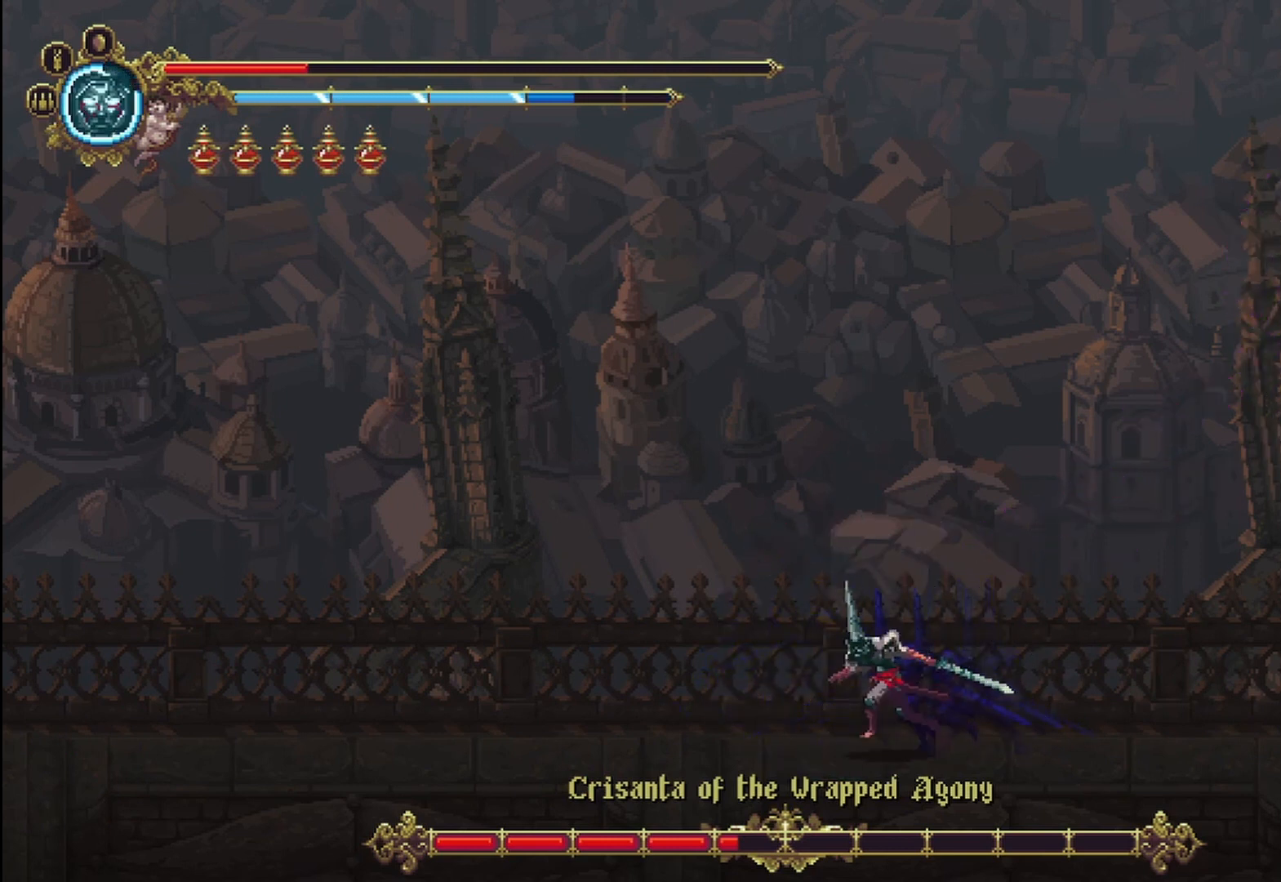
{"buttons": [], "left_stick": "right", "right_stick": "center", "events": [[375, "left_stick", "right"]]}
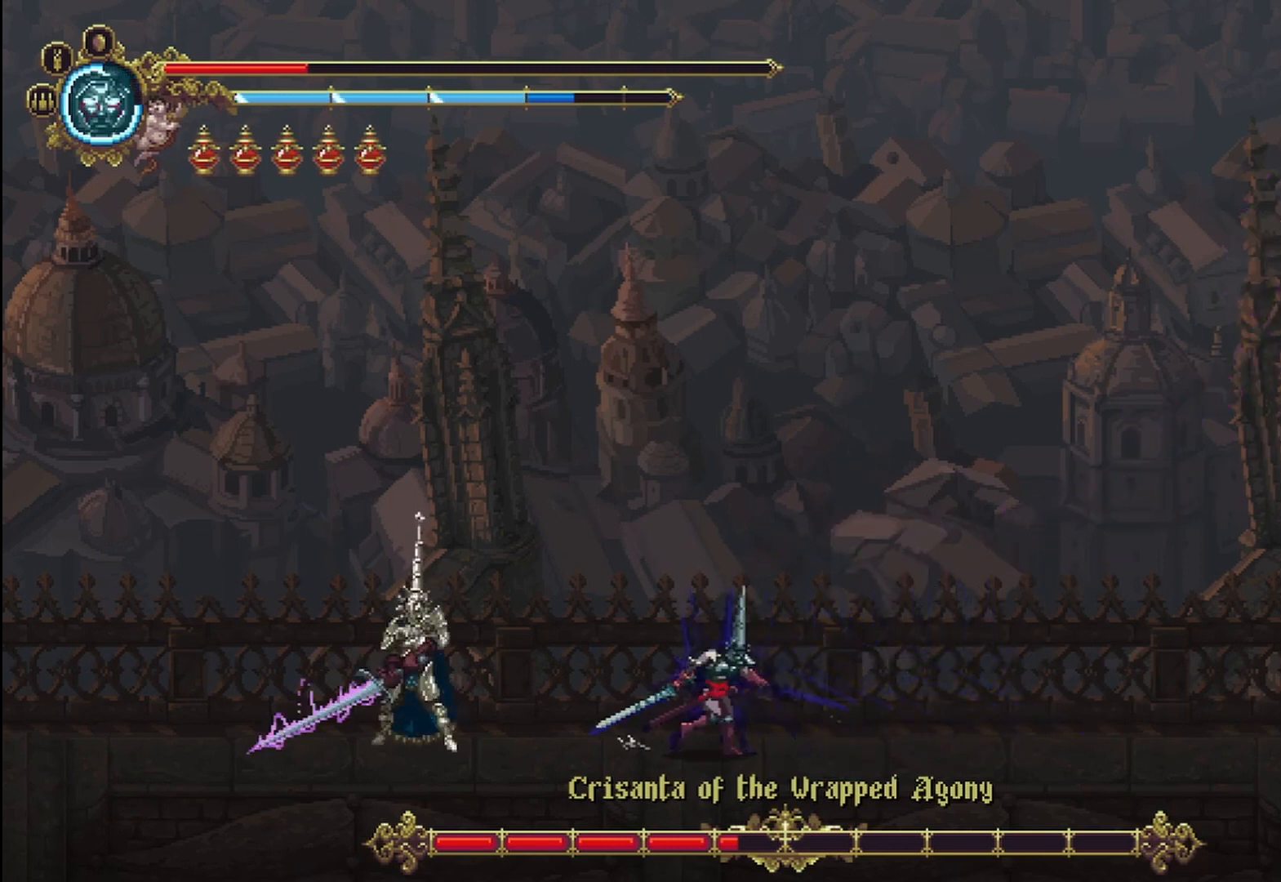
{"buttons": [], "left_stick": "left", "right_stick": "center", "events": [[42, "left_stick", "left"]]}
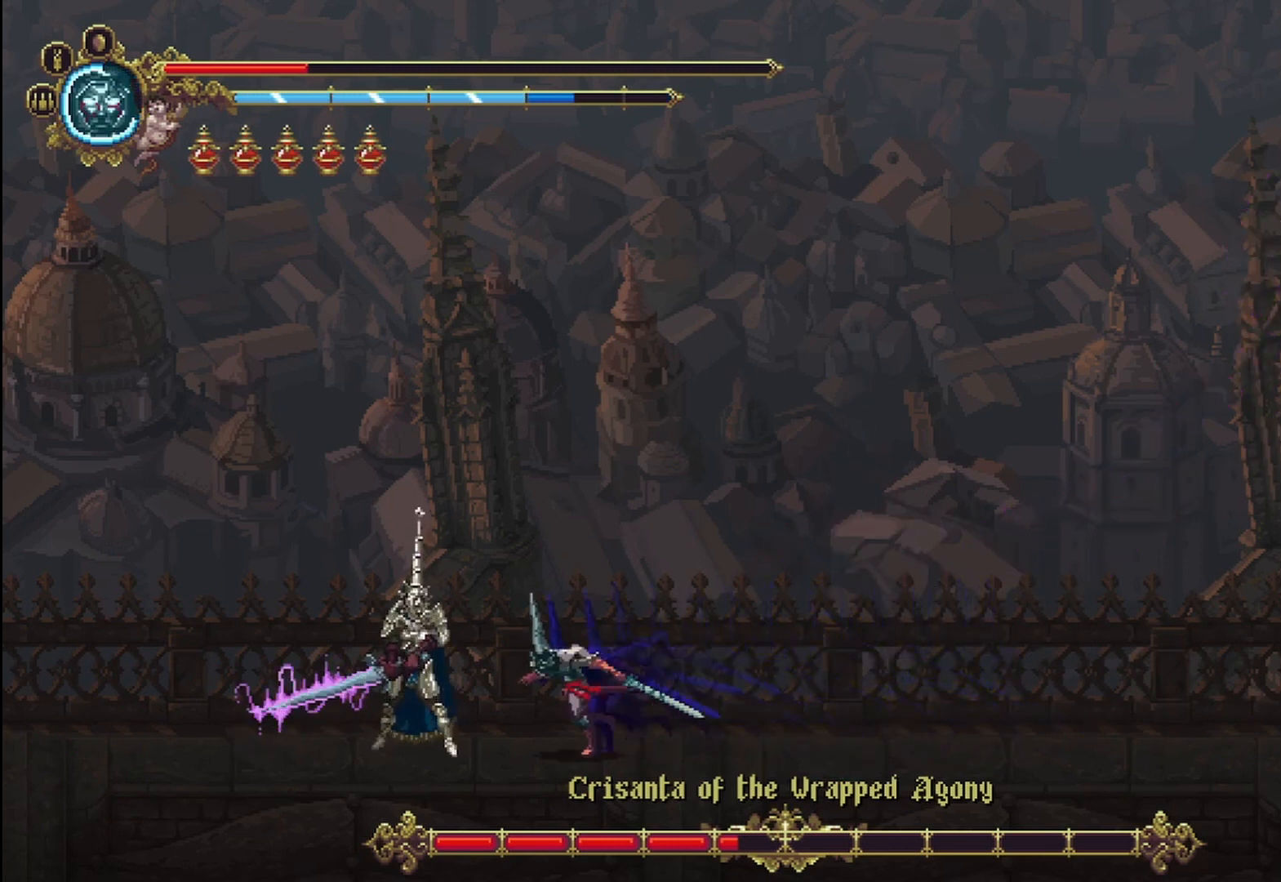
{"buttons": ["X"], "left_stick": "left", "right_stick": "center", "events": [[83, "X", "down"], [167, "X", "up"], [250, "X", "down"], [333, "X", "up"], [375, "X", "down"], [417, "X", "up"], [500, "X", "down"]]}
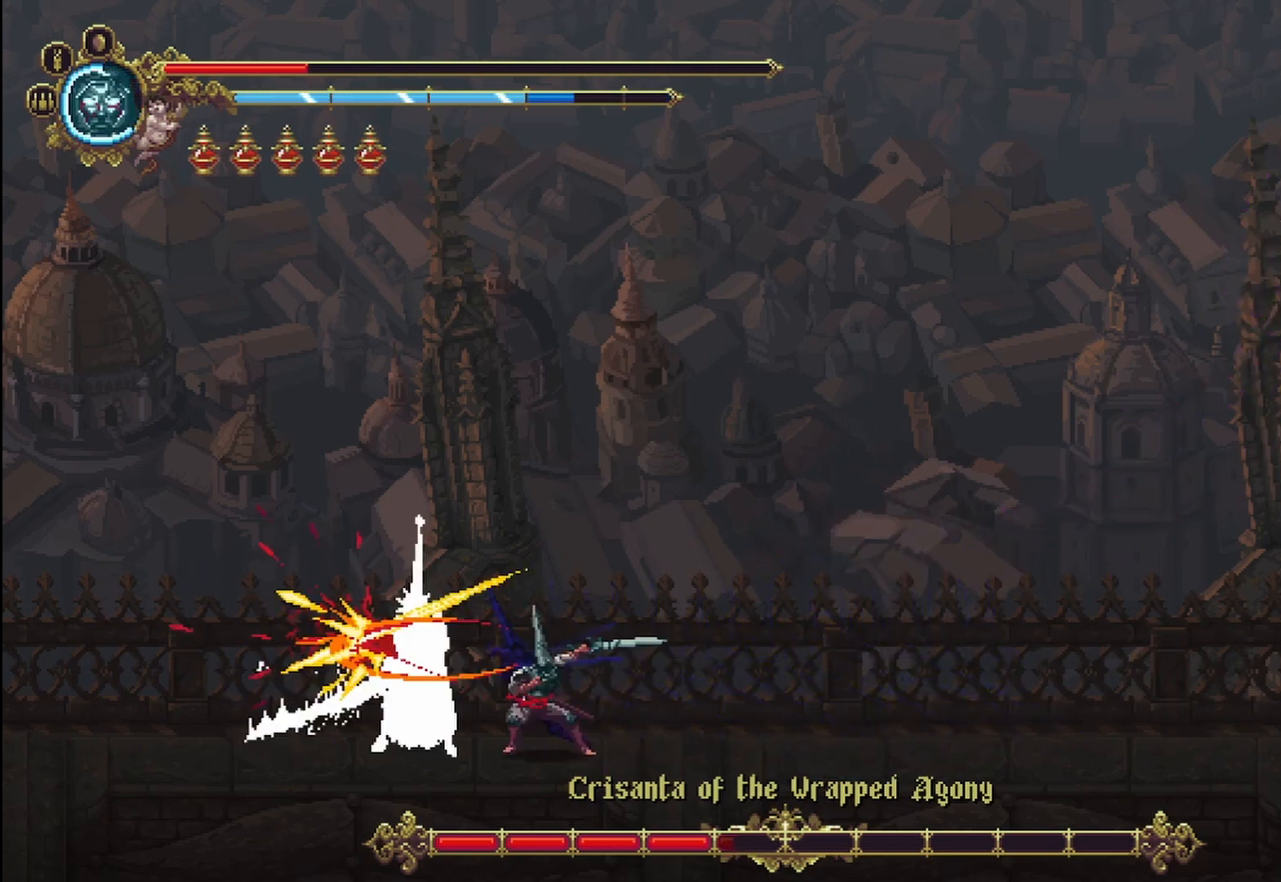
{"buttons": [], "left_stick": "left", "right_stick": "center", "events": [[83, "X", "up"], [167, "X", "down"], [208, "X", "up"], [292, "X", "down"], [333, "X", "up"], [417, "X", "down"], [500, "X", "up"]]}
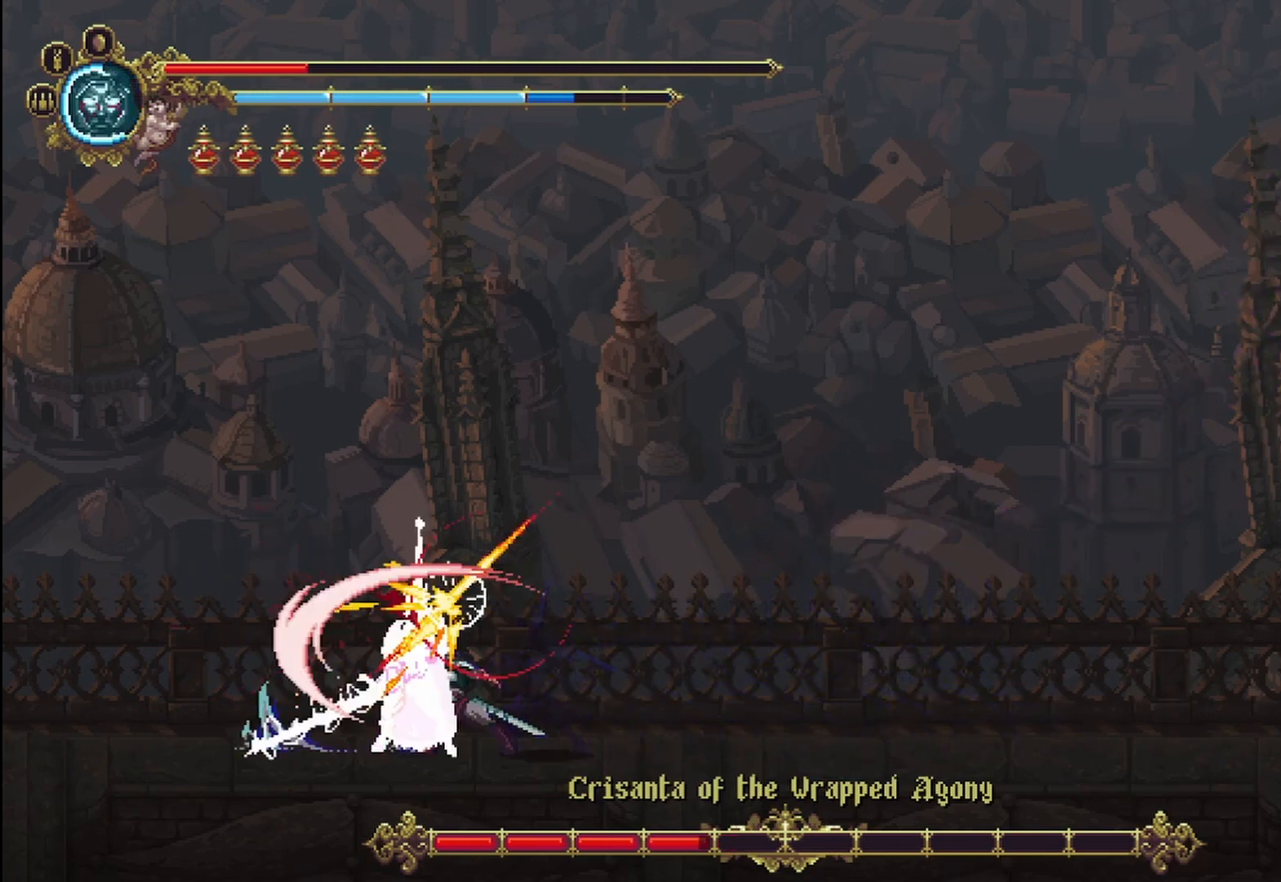
{"buttons": ["X"], "left_stick": "left", "right_stick": "center", "events": [[167, "X", "down"], [250, "X", "up"], [333, "X", "down"], [417, "X", "up"], [458, "X", "down"]]}
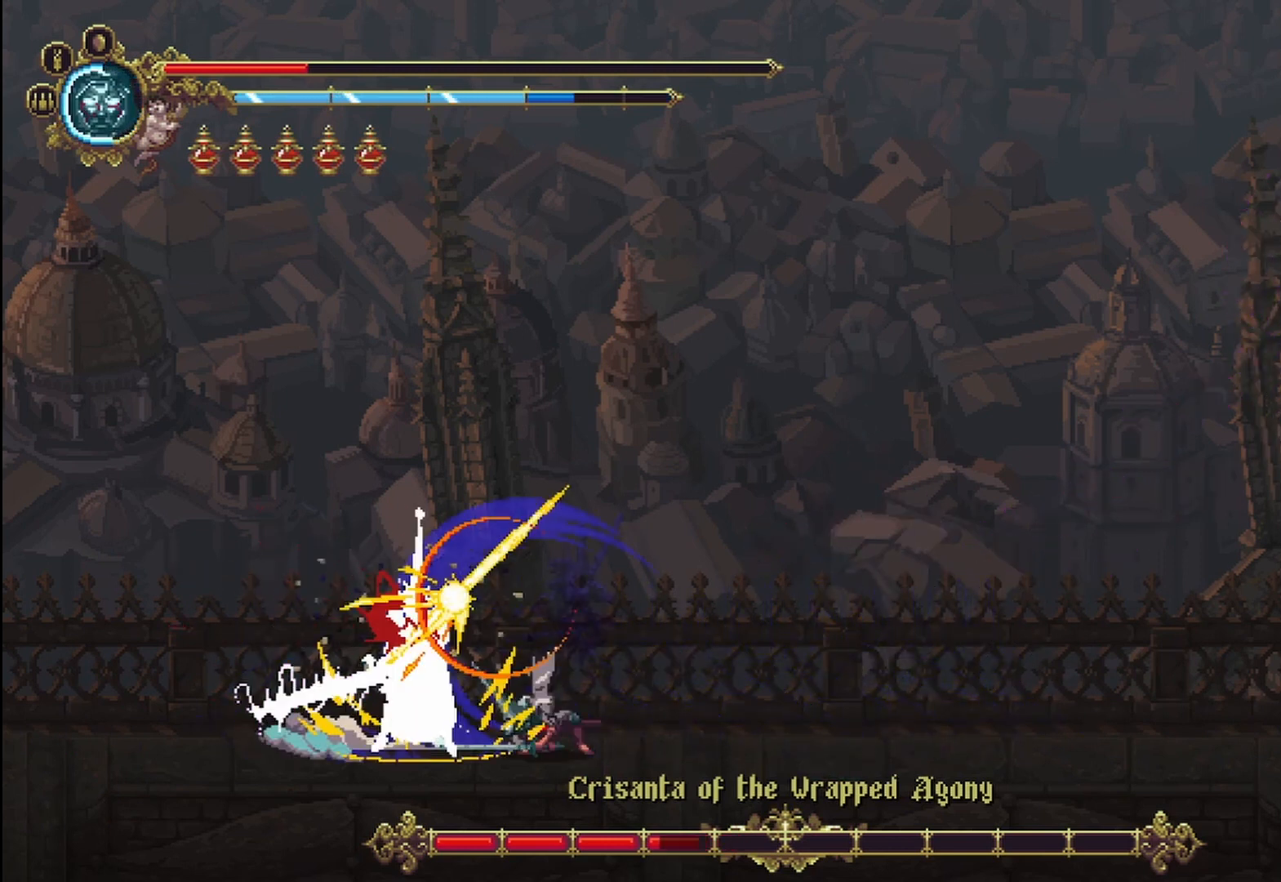
{"buttons": ["X"], "left_stick": "left", "right_stick": "center", "events": [[42, "X", "up"], [83, "X", "down"], [167, "X", "up"], [250, "X", "down"], [292, "X", "up"], [375, "X", "down"], [417, "X", "up"], [500, "X", "down"]]}
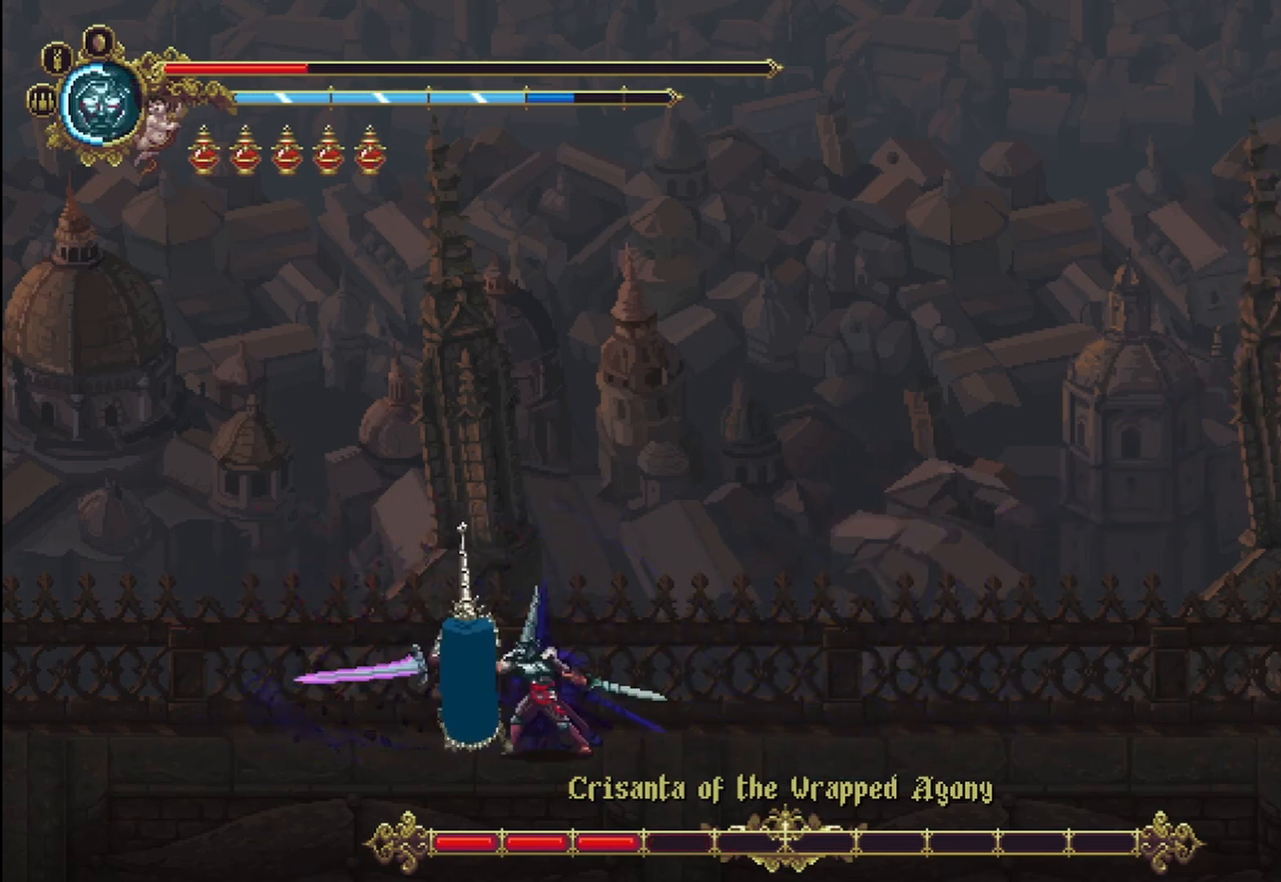
{"buttons": [], "left_stick": "left", "right_stick": "center", "events": [[83, "X", "up"], [167, "X", "down"], [208, "X", "up"], [292, "X", "down"], [333, "X", "up"], [417, "X", "down"], [500, "X", "up"]]}
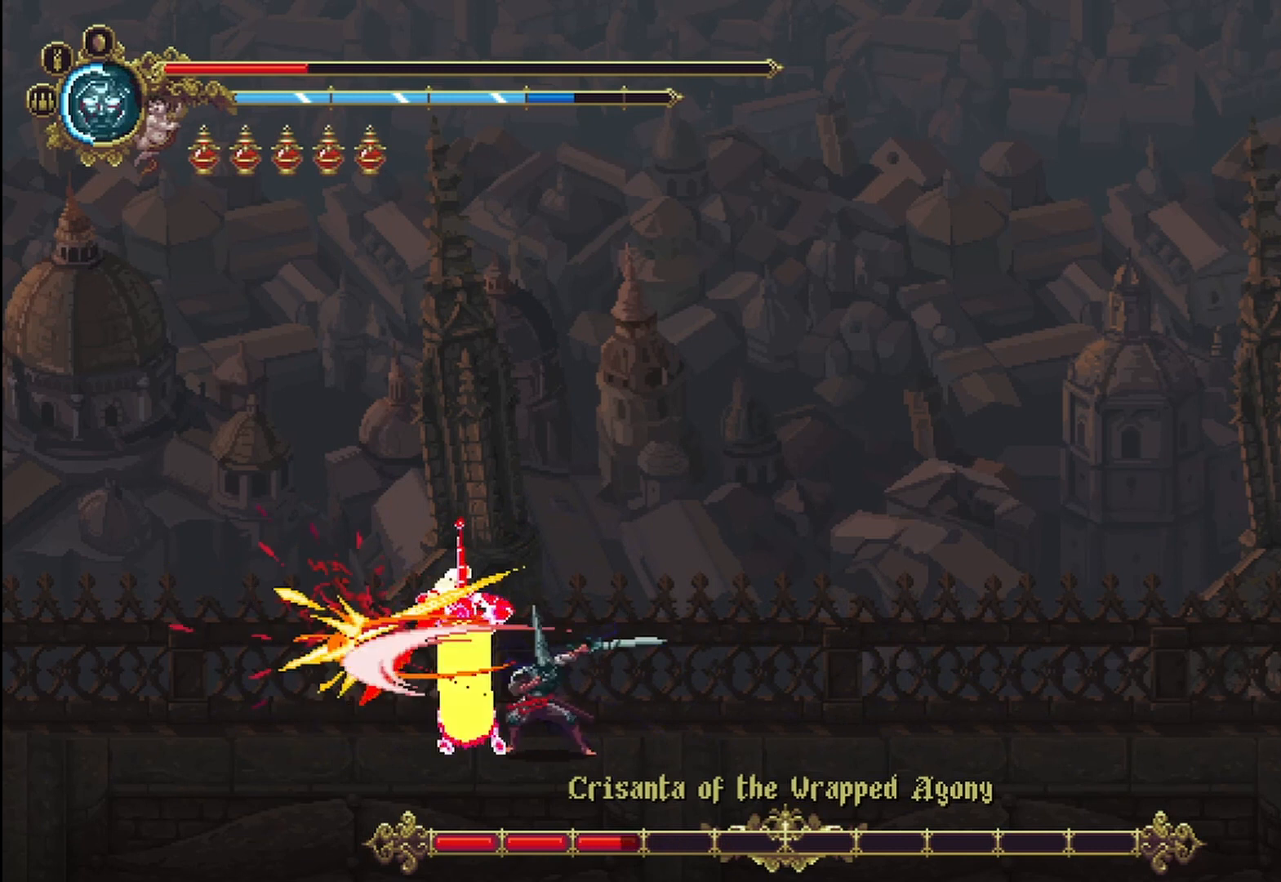
{"buttons": [], "left_stick": "left", "right_stick": "center", "events": [[42, "X", "down"], [125, "X", "up"], [167, "X", "down"], [250, "X", "up"], [333, "X", "down"], [417, "X", "up"], [458, "X", "down"], [500, "X", "up"]]}
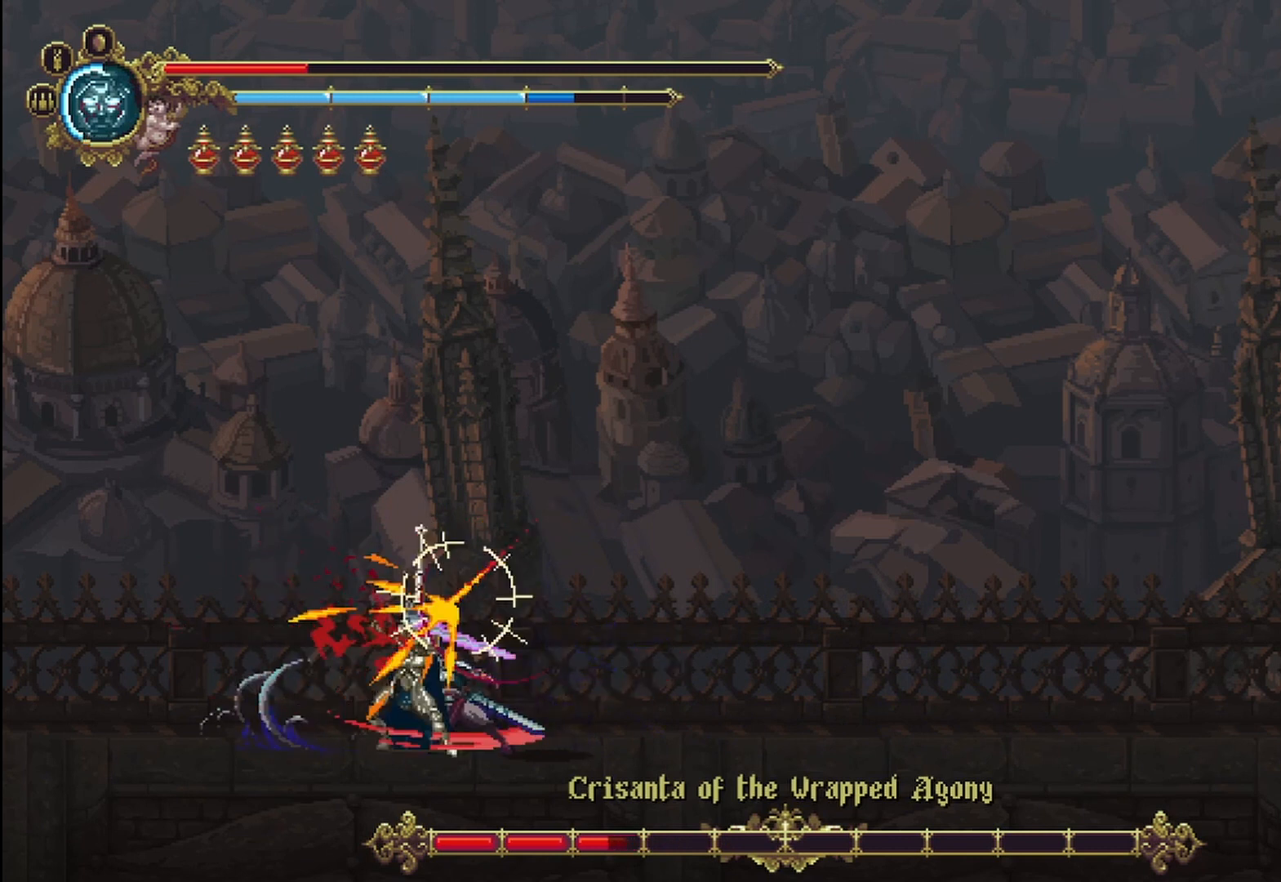
{"buttons": ["X"], "left_stick": "left", "right_stick": "center", "events": [[83, "X", "down"], [167, "X", "up"], [250, "X", "down"], [333, "X", "up"], [375, "X", "down"], [417, "X", "up"], [500, "X", "down"]]}
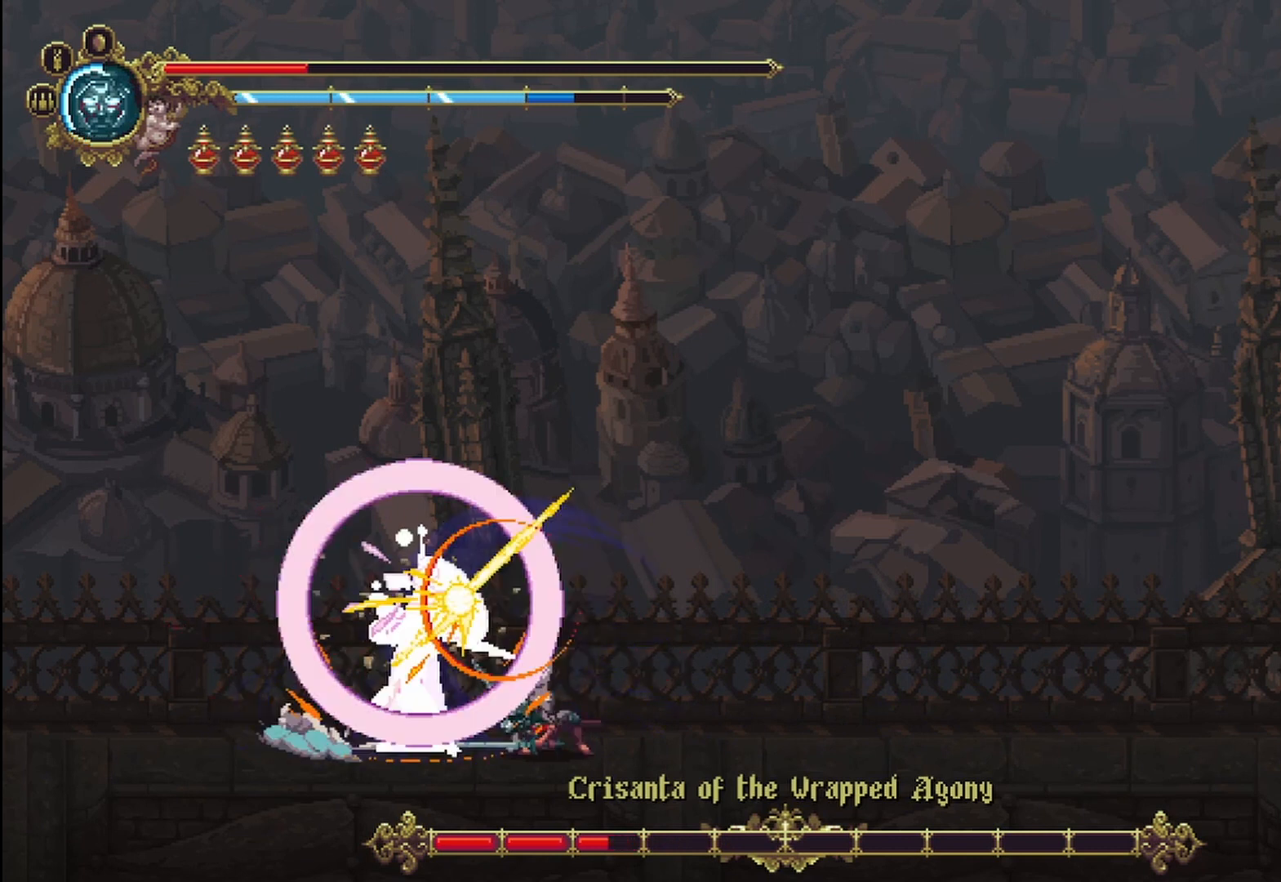
{"buttons": [], "left_stick": "left", "right_stick": "center", "events": [[83, "X", "up"], [125, "X", "down"], [208, "X", "up"], [250, "X", "down"], [333, "X", "up"], [417, "X", "down"], [500, "X", "up"]]}
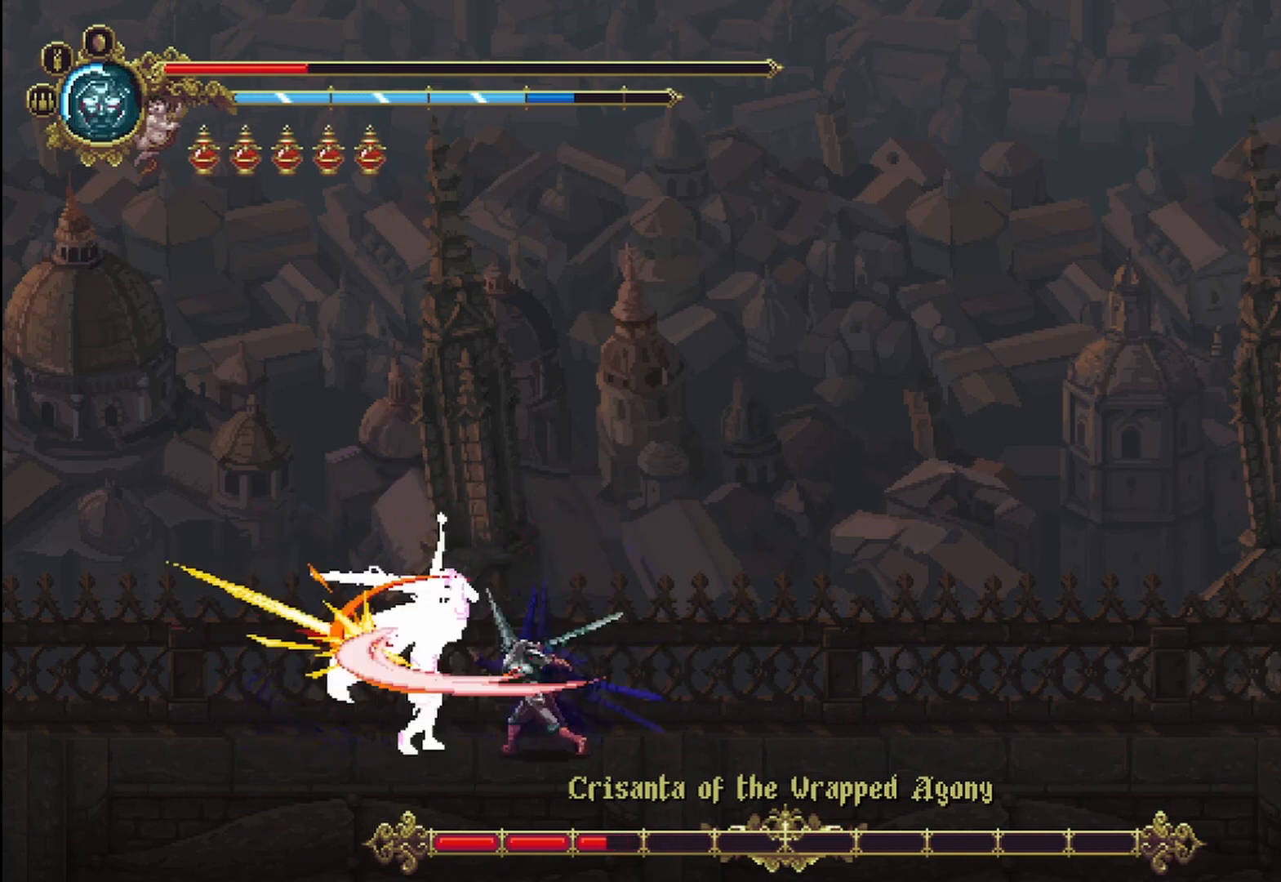
{"buttons": [], "left_stick": "left", "right_stick": "center", "events": [[42, "X", "down"], [125, "X", "up"], [167, "X", "down"], [250, "X", "up"], [333, "X", "down"], [417, "X", "up"], [458, "X", "down"], [500, "X", "up"]]}
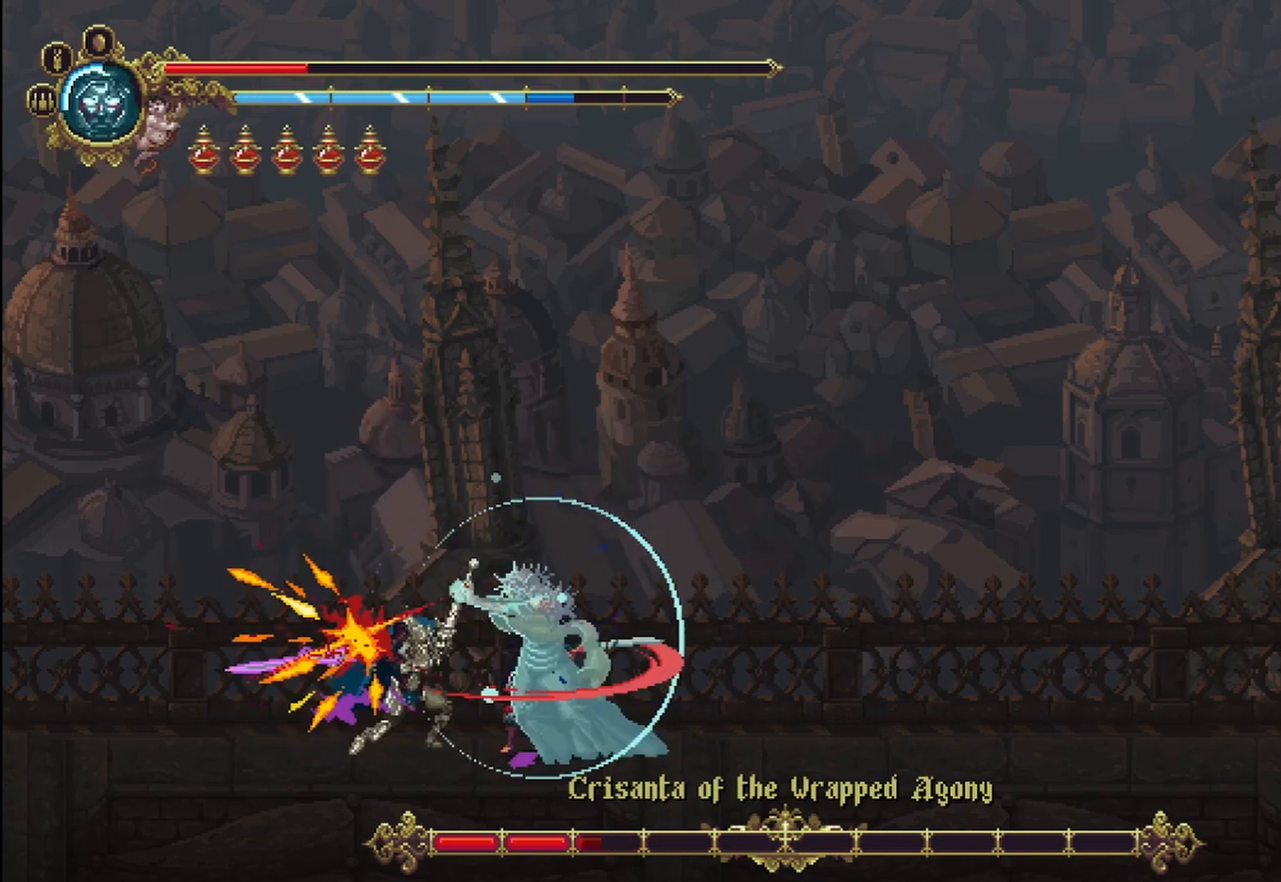
{"buttons": ["X"], "left_stick": "left", "right_stick": "center", "events": [[83, "X", "down"], [167, "X", "up"], [250, "X", "down"], [292, "X", "up"], [375, "X", "down"], [417, "X", "up"], [500, "X", "down"]]}
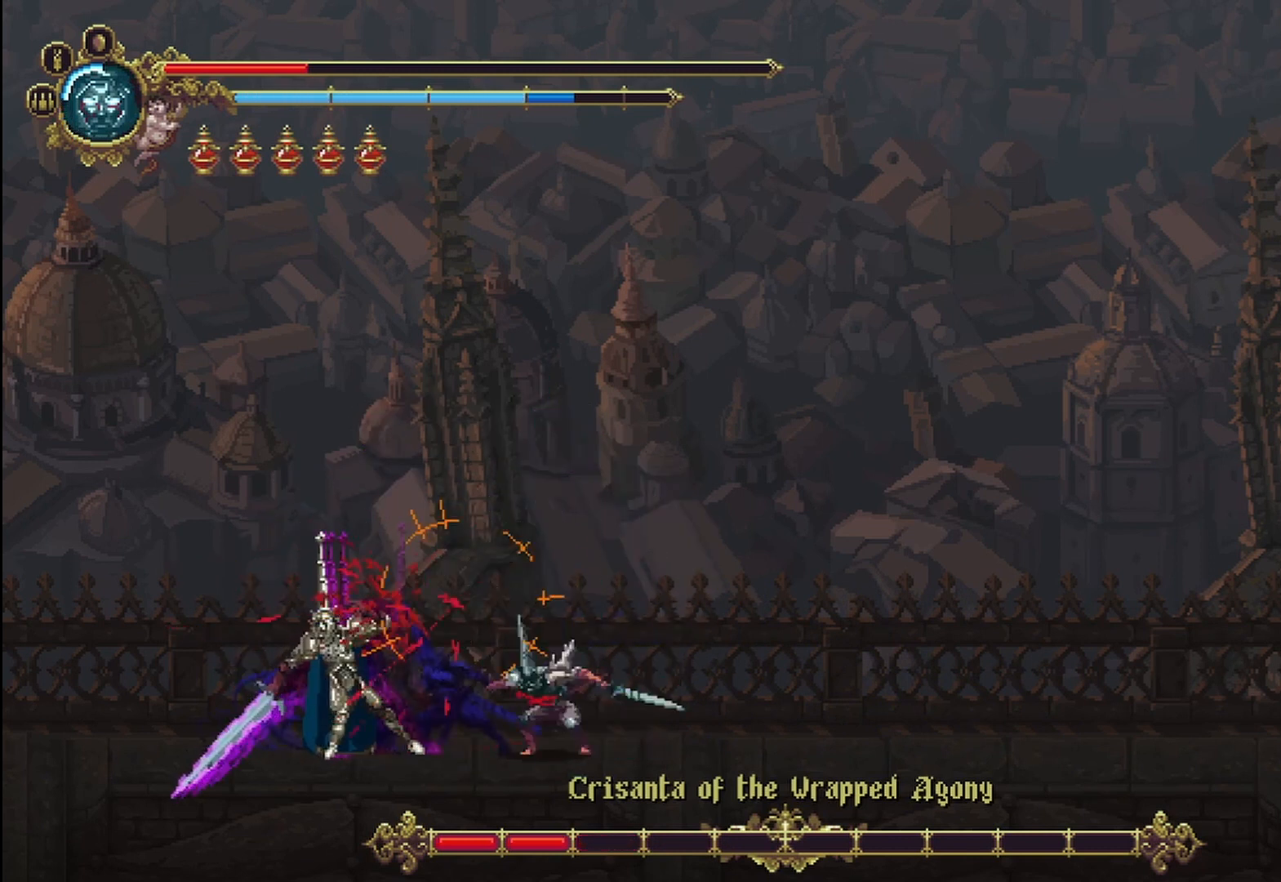
{"buttons": [], "left_stick": "left", "right_stick": "center", "events": [[83, "X", "up"], [167, "X", "down"], [208, "X", "up"], [250, "X", "down"], [333, "X", "up"], [417, "X", "down"], [500, "X", "up"]]}
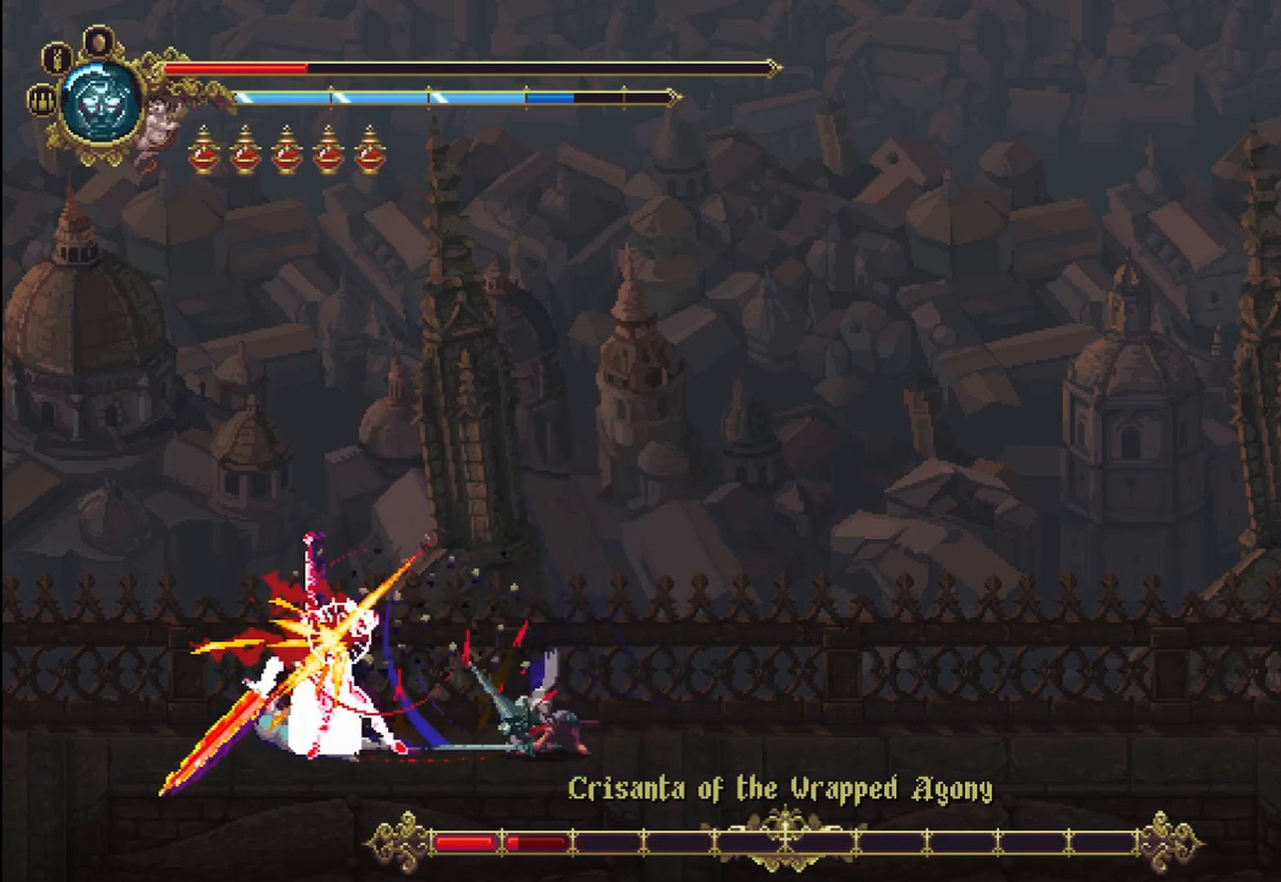
{"buttons": [], "left_stick": "left", "right_stick": "center", "events": [[42, "X", "down"], [125, "X", "up"], [167, "X", "down"], [250, "X", "up"], [333, "X", "down"], [417, "X", "up"], [458, "X", "down"], [500, "X", "up"]]}
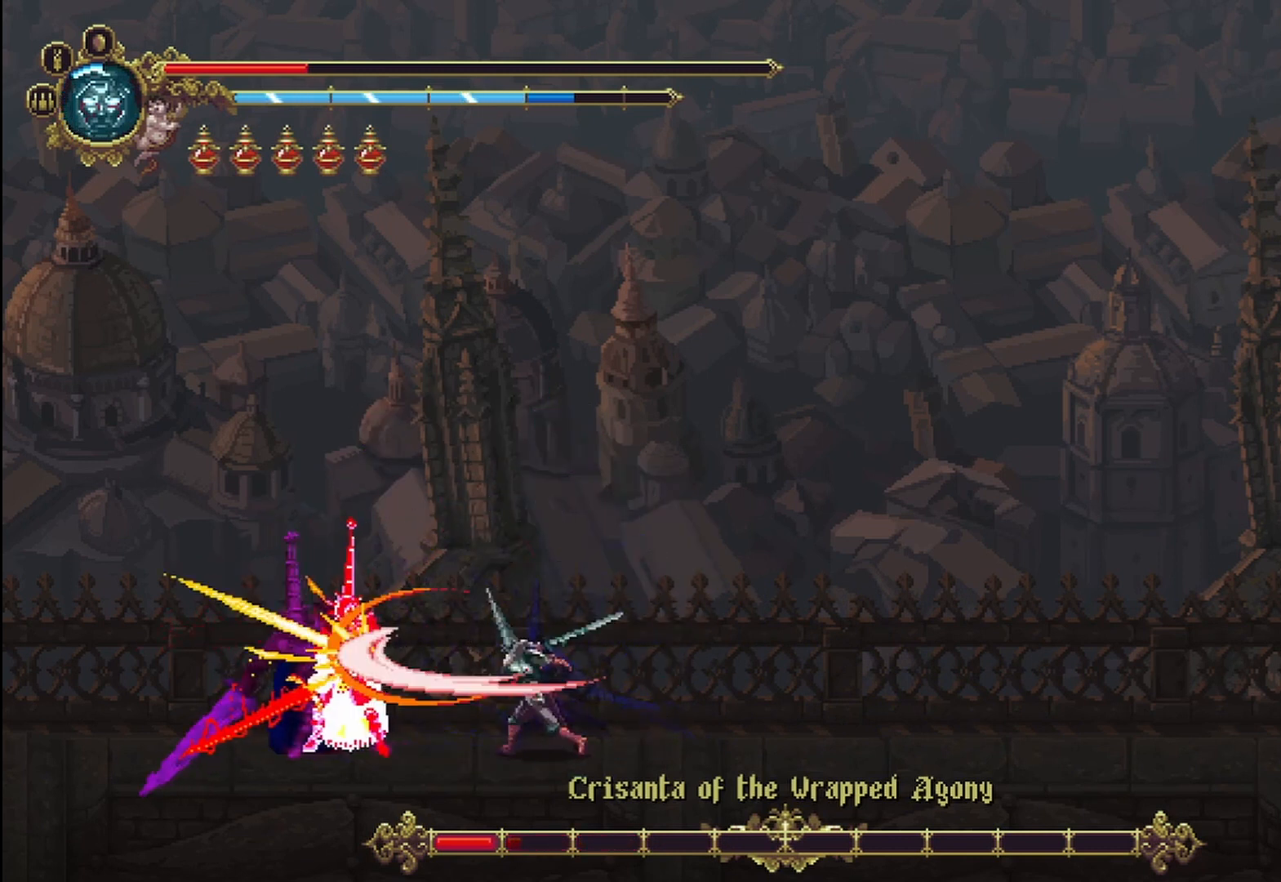
{"buttons": ["X"], "left_stick": "left", "right_stick": "center", "events": [[83, "X", "down"], [167, "X", "up"], [250, "X", "down"], [292, "X", "up"], [333, "X", "down"], [417, "X", "up"], [500, "X", "down"]]}
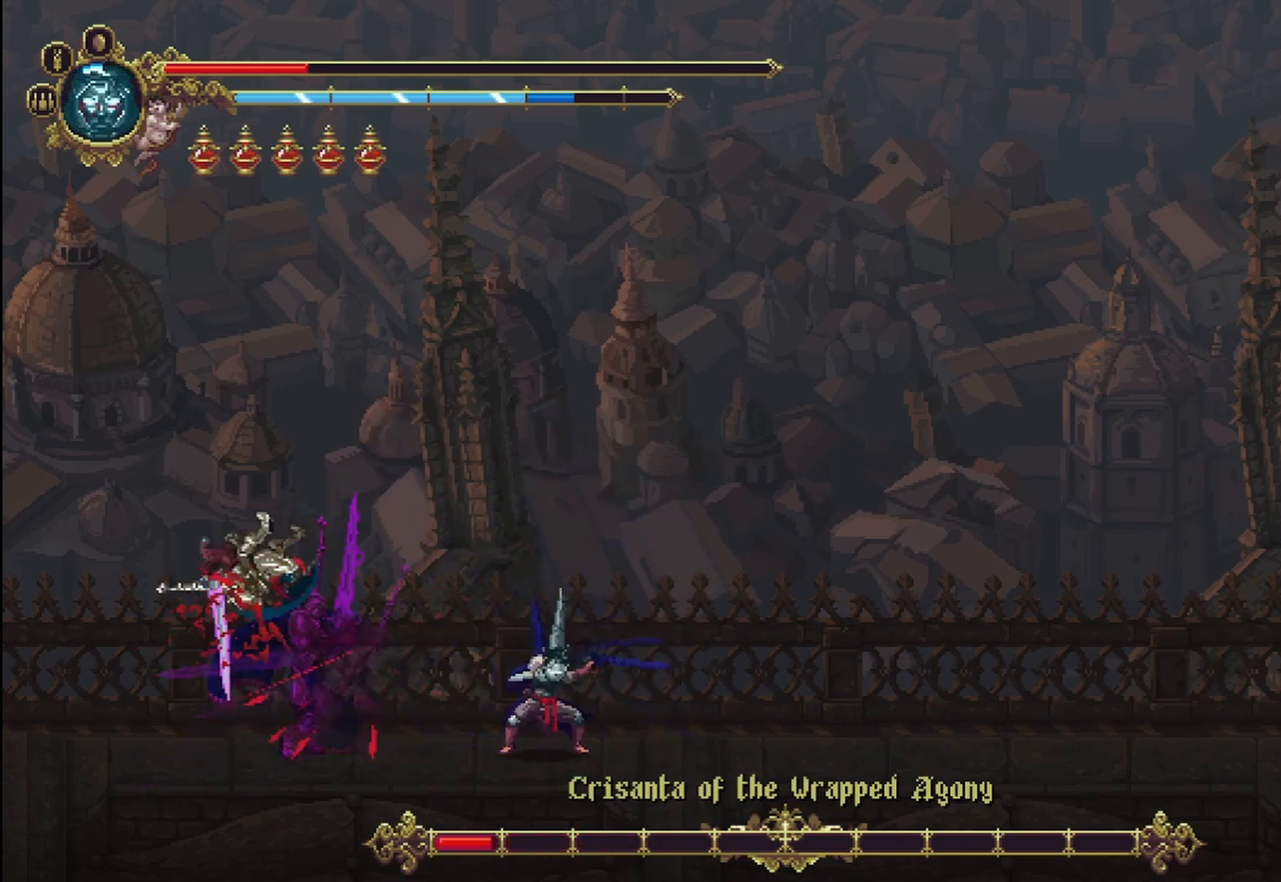
{"buttons": [], "left_stick": "left", "right_stick": "center", "events": [[83, "X", "up"], [167, "X", "down"], [208, "X", "up"], [250, "X", "down"], [333, "X", "up"], [417, "R2", "down"], [500, "R2", "up"]]}